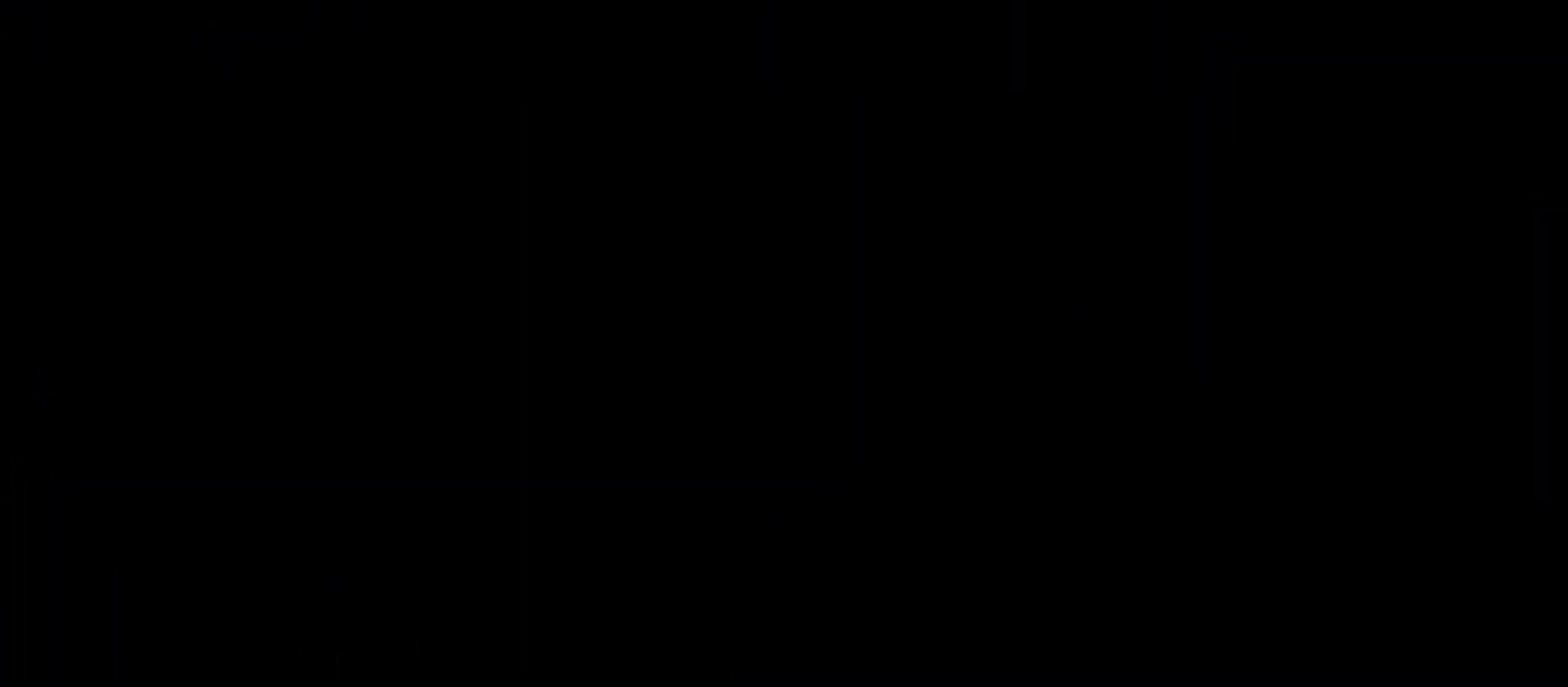
Gameplay with keyboard; each line is a JSON object with the keys held at the frame after it. "events" lists presses ("down") and releases ("up") of "a", "d", "dash", "demo", "grab", "jump", "jump2", "s" and "w" between this image and that frame as [ms after this image, input, new state], when the widget could be followed in between. No other keys are recorded. Mouse input is not recorded. Key names are as the overlay labels them; some are game actions (e.g. jump) rather than physical keys. Not read: grab2.
{"keys": [], "events": []}
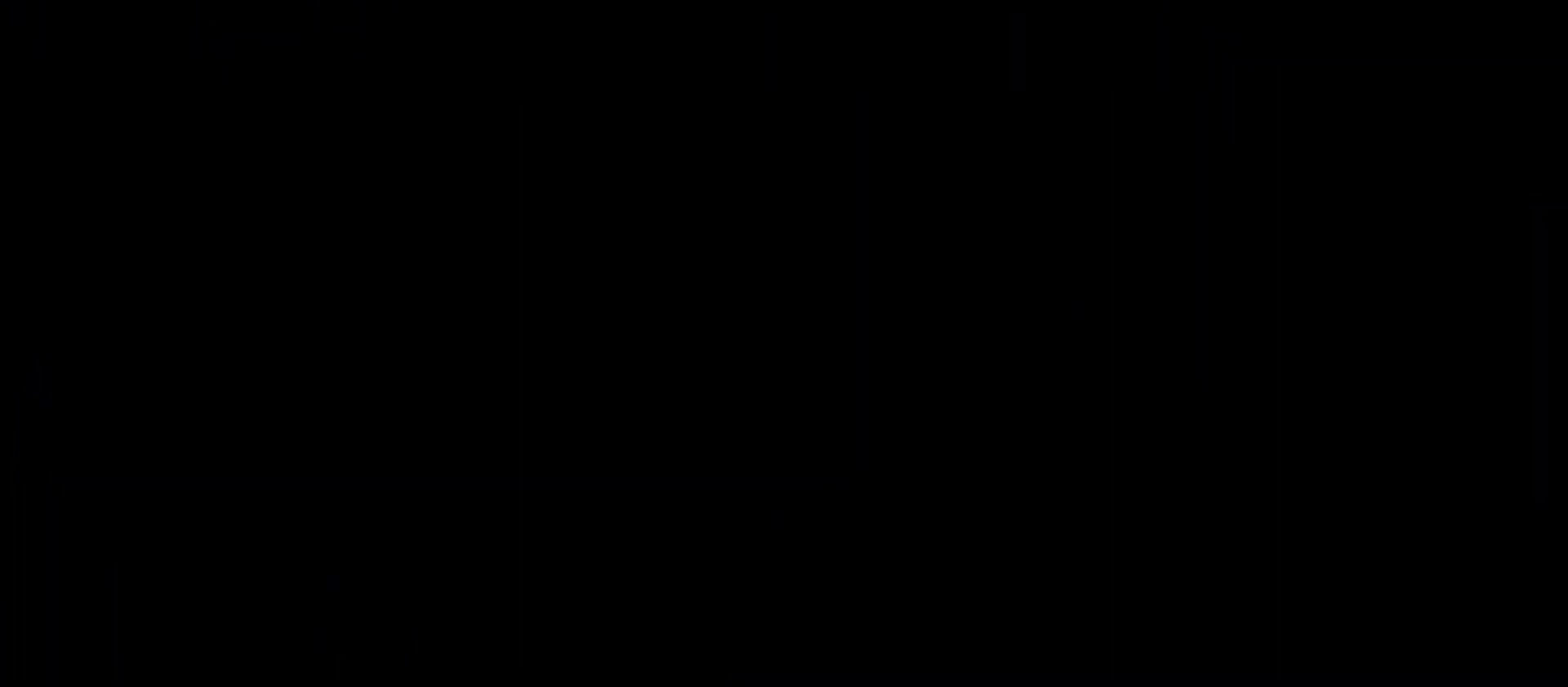
{"keys": [], "events": []}
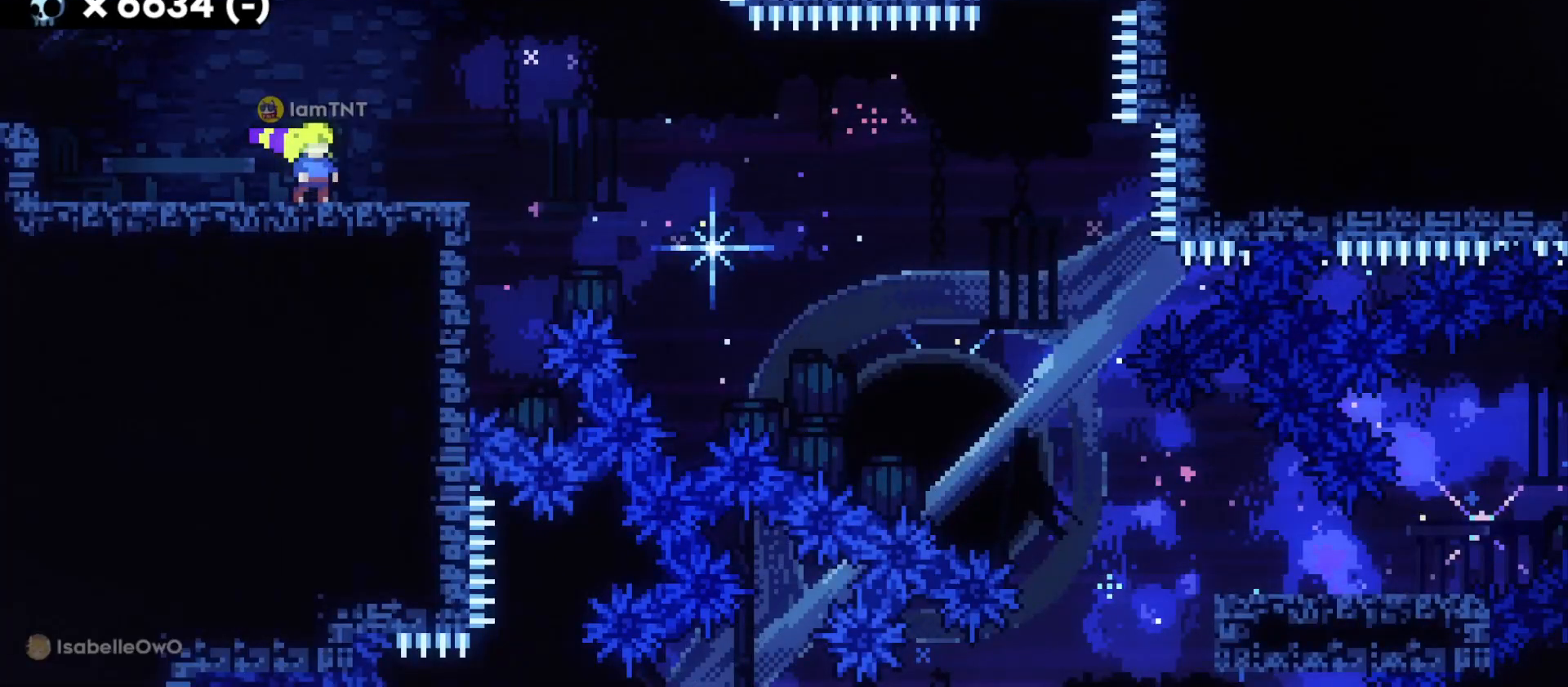
{"keys": [], "events": []}
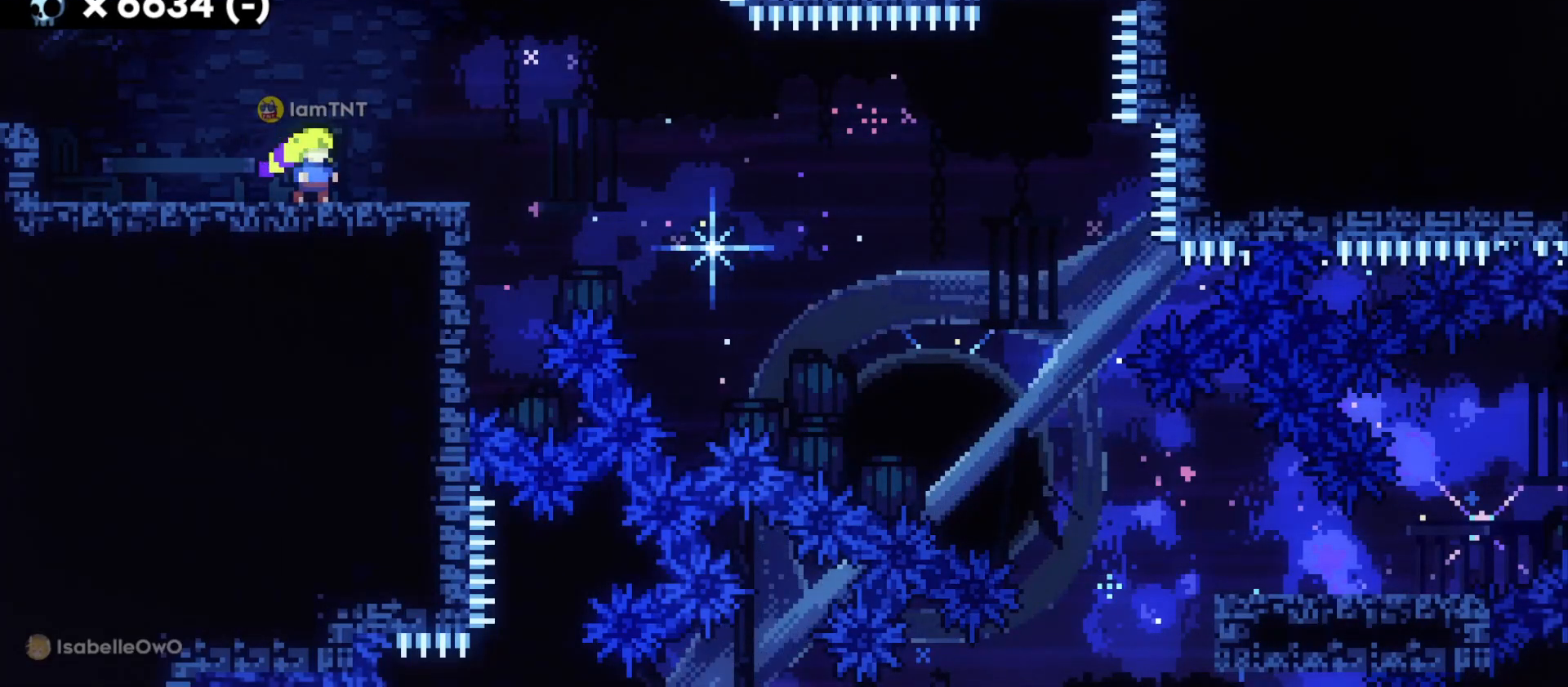
{"keys": [], "events": []}
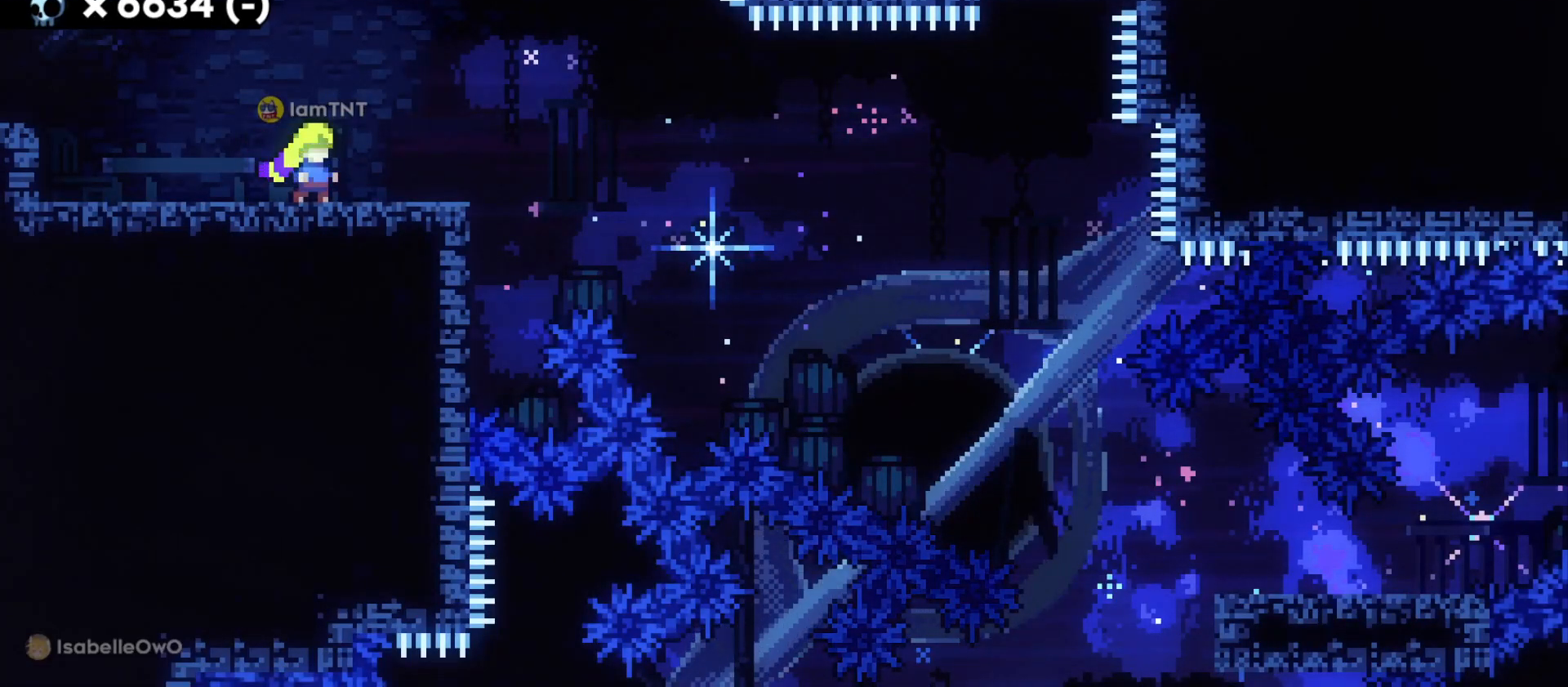
{"keys": [], "events": []}
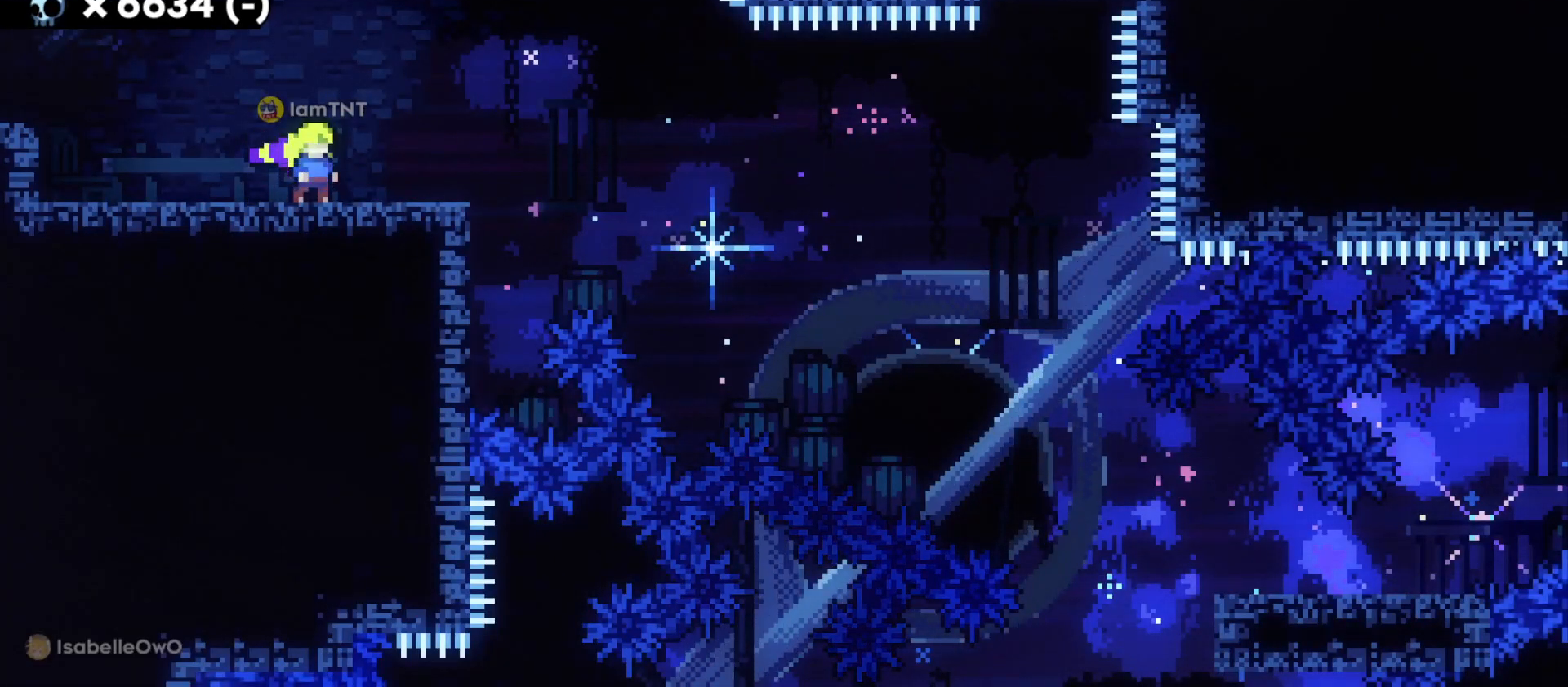
{"keys": ["d", "s"], "events": [[216, "d", "down"], [250, "s", "down"]]}
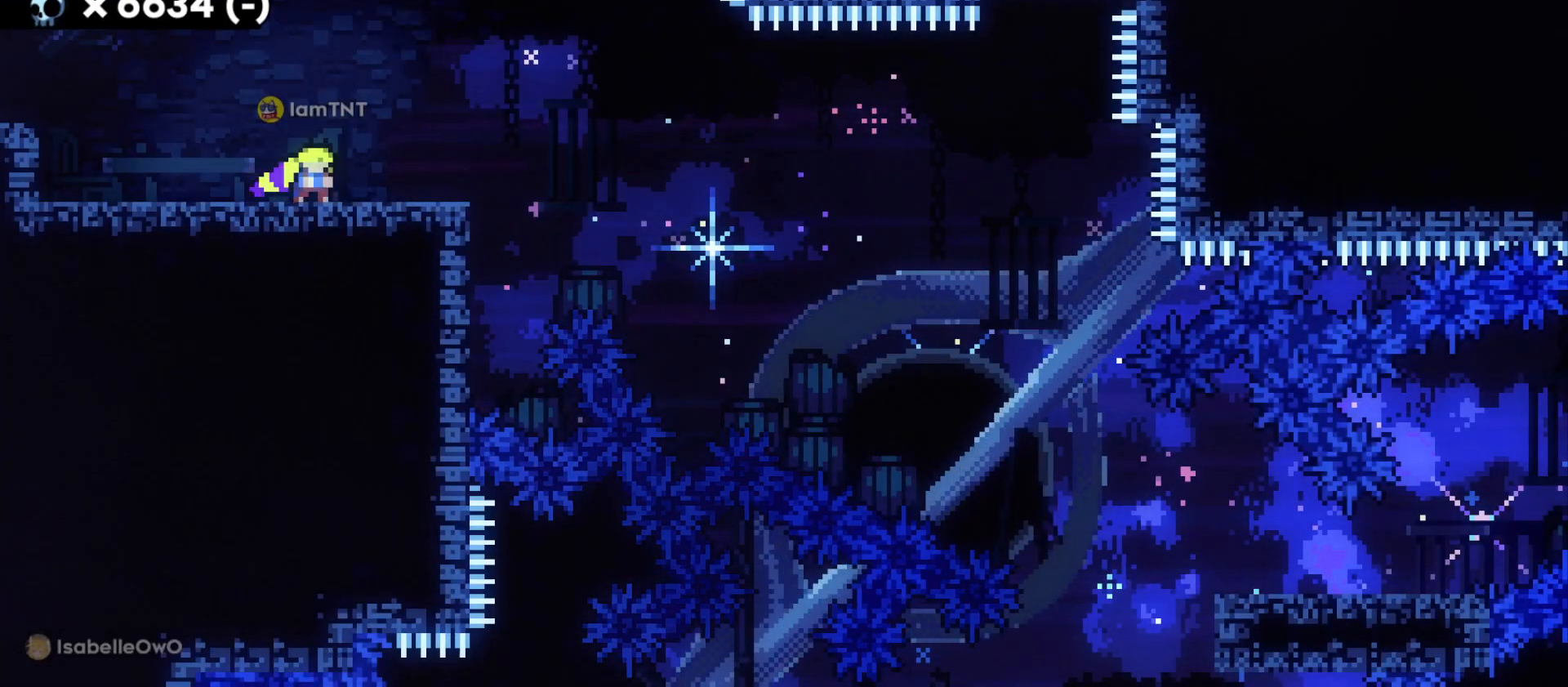
{"keys": ["d", "s"], "events": []}
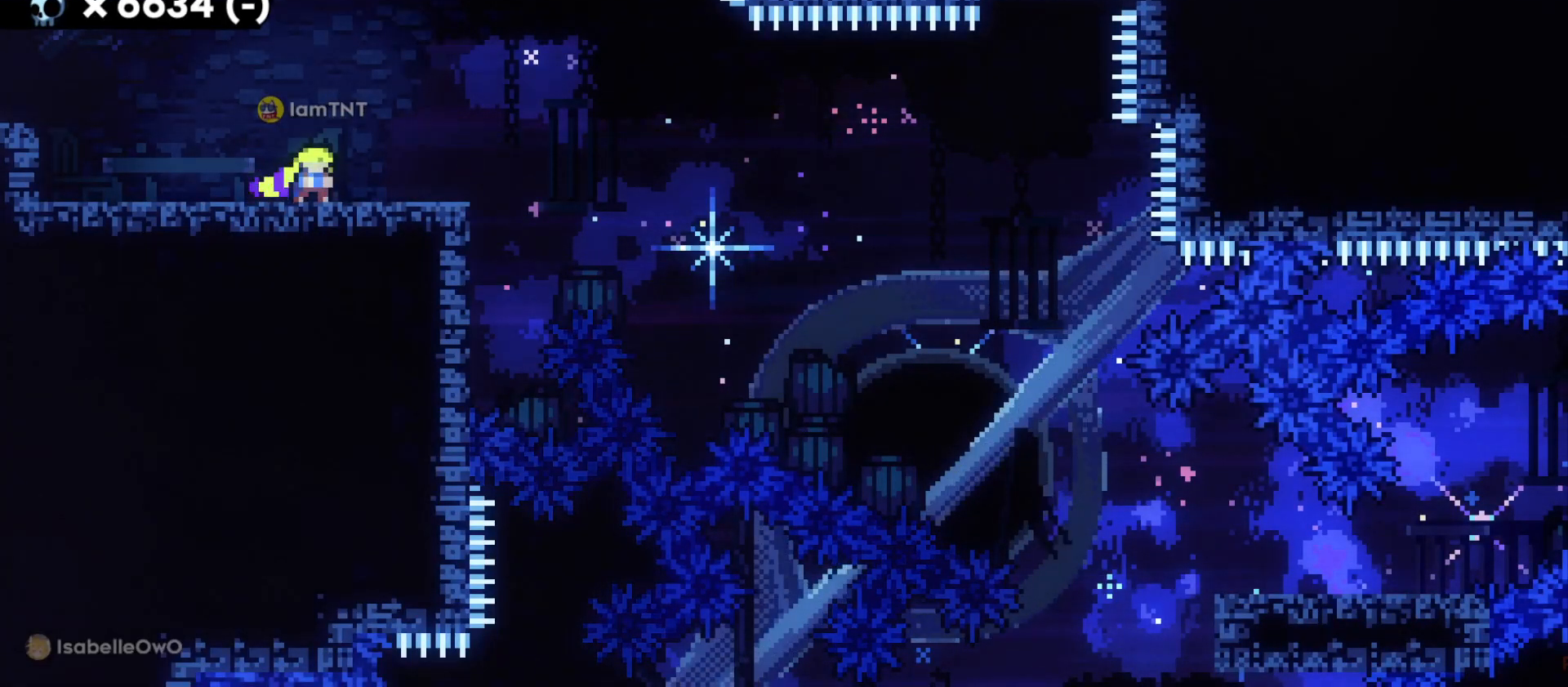
{"keys": ["d", "dash", "s"], "events": [[150, "dash", "down"], [333, "dash", "up"], [333, "jump", "down"], [400, "dash", "down"], [466, "jump", "up"]]}
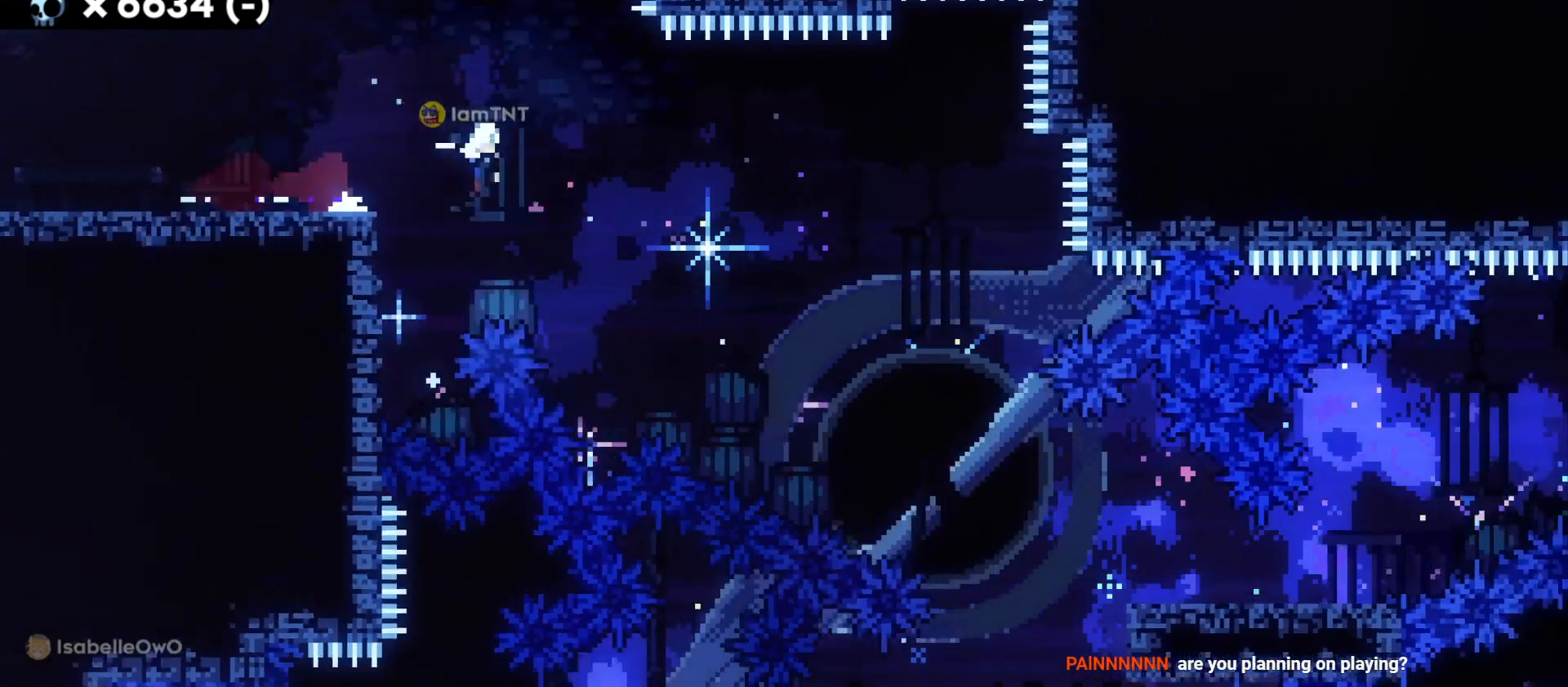
{"keys": ["d"], "events": [[16, "dash", "up"], [66, "dash", "down"], [133, "dash", "up"], [183, "dash", "down"], [266, "dash", "up"], [433, "s", "up"]]}
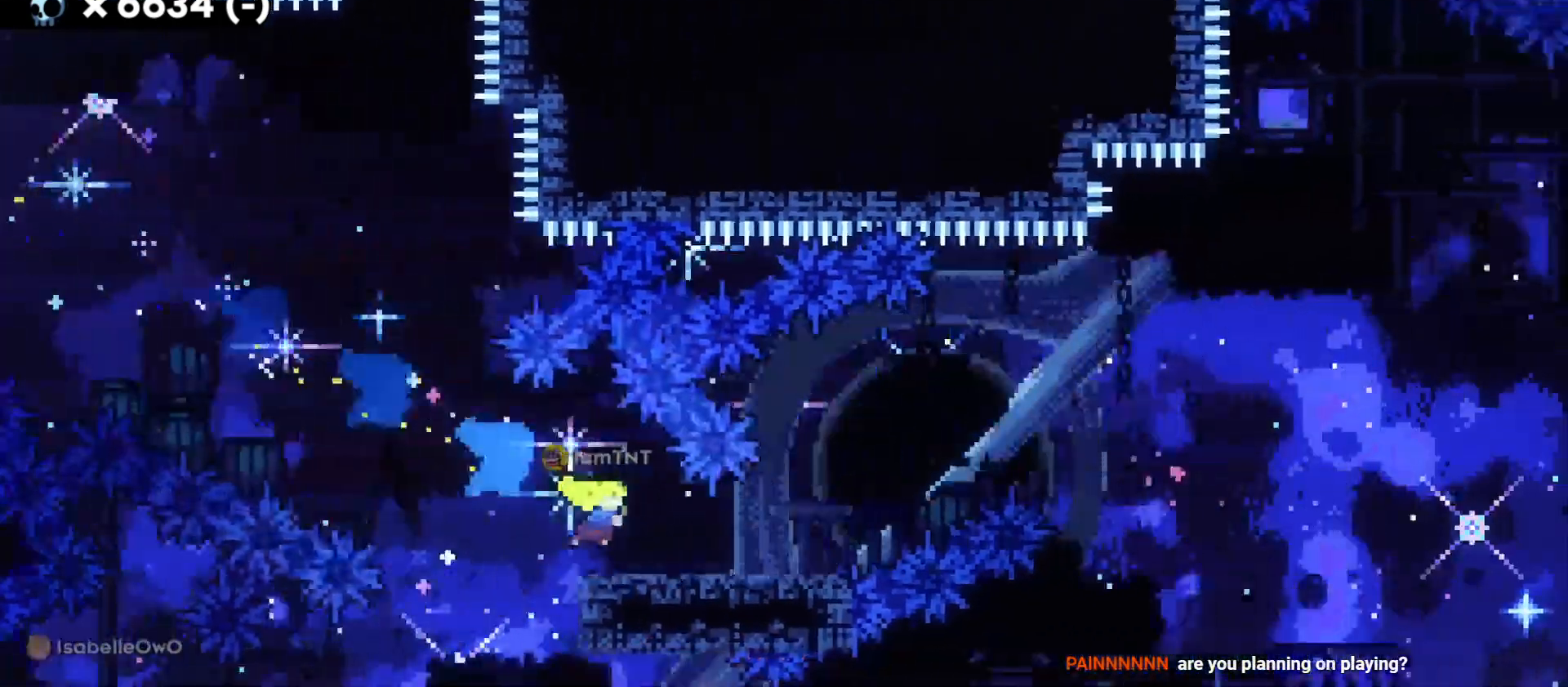
{"keys": ["d", "jump"], "events": [[116, "jump", "down"]]}
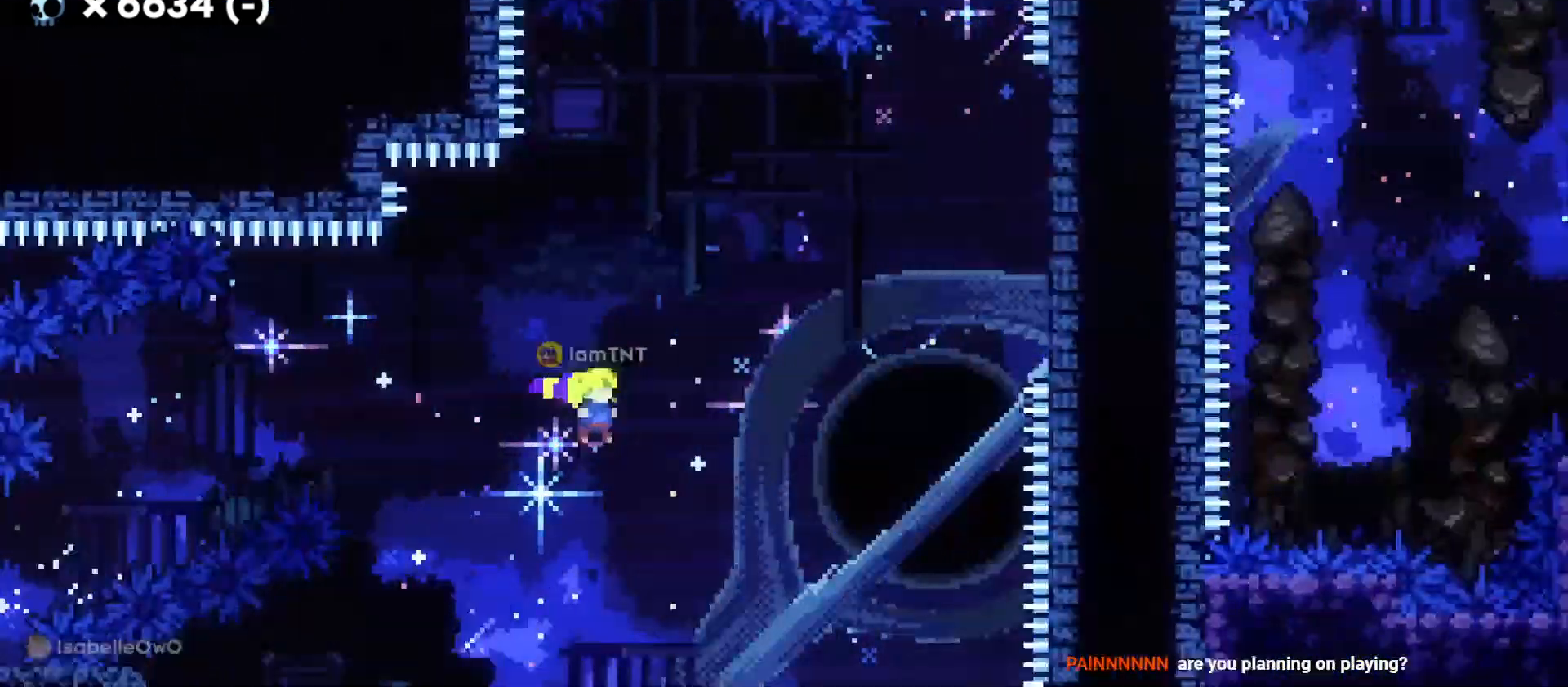
{"keys": ["d", "w"], "events": [[66, "jump", "up"], [116, "w", "down"], [183, "dash", "down"], [333, "dash", "up"]]}
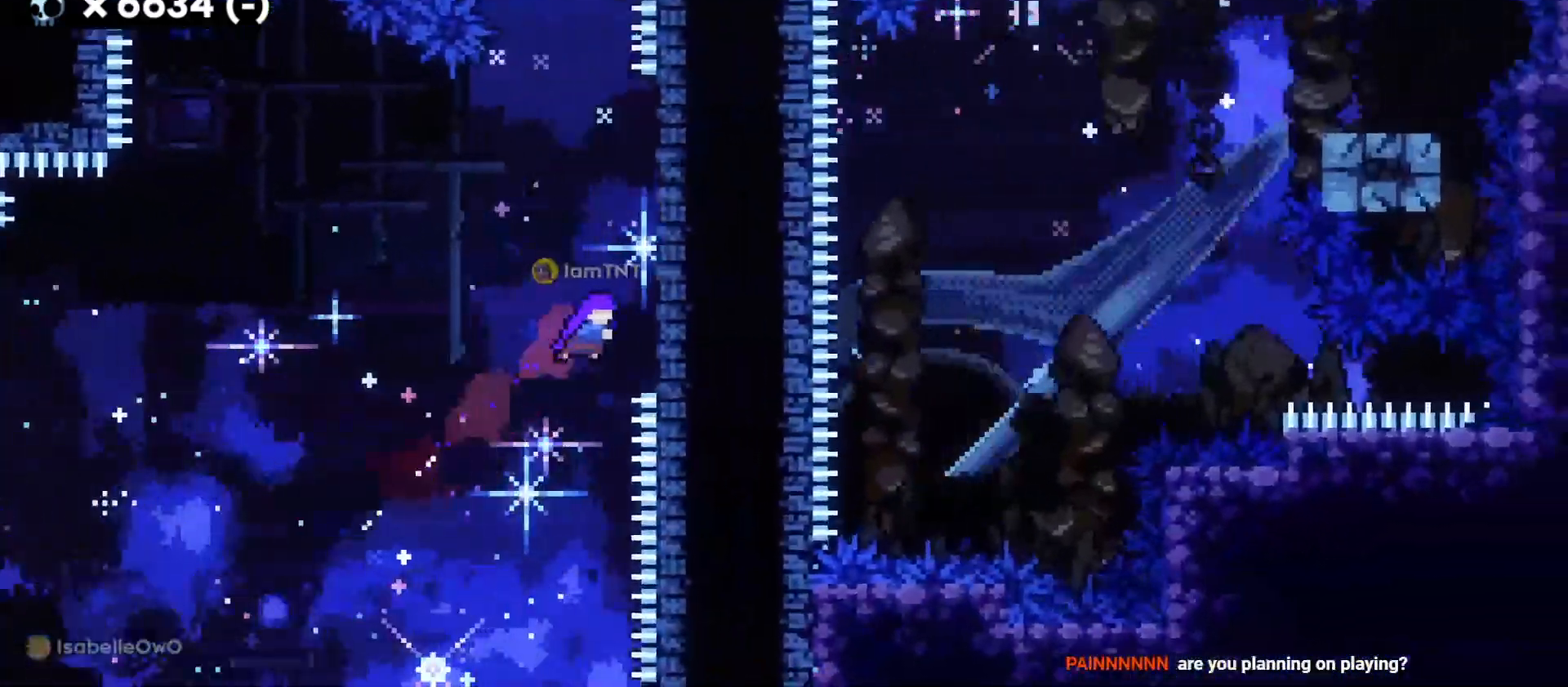
{"keys": ["d", "jump"], "events": [[116, "d", "up"], [116, "dash", "down"], [283, "dash", "up"], [300, "w", "up"], [333, "jump", "down"], [350, "d", "down"]]}
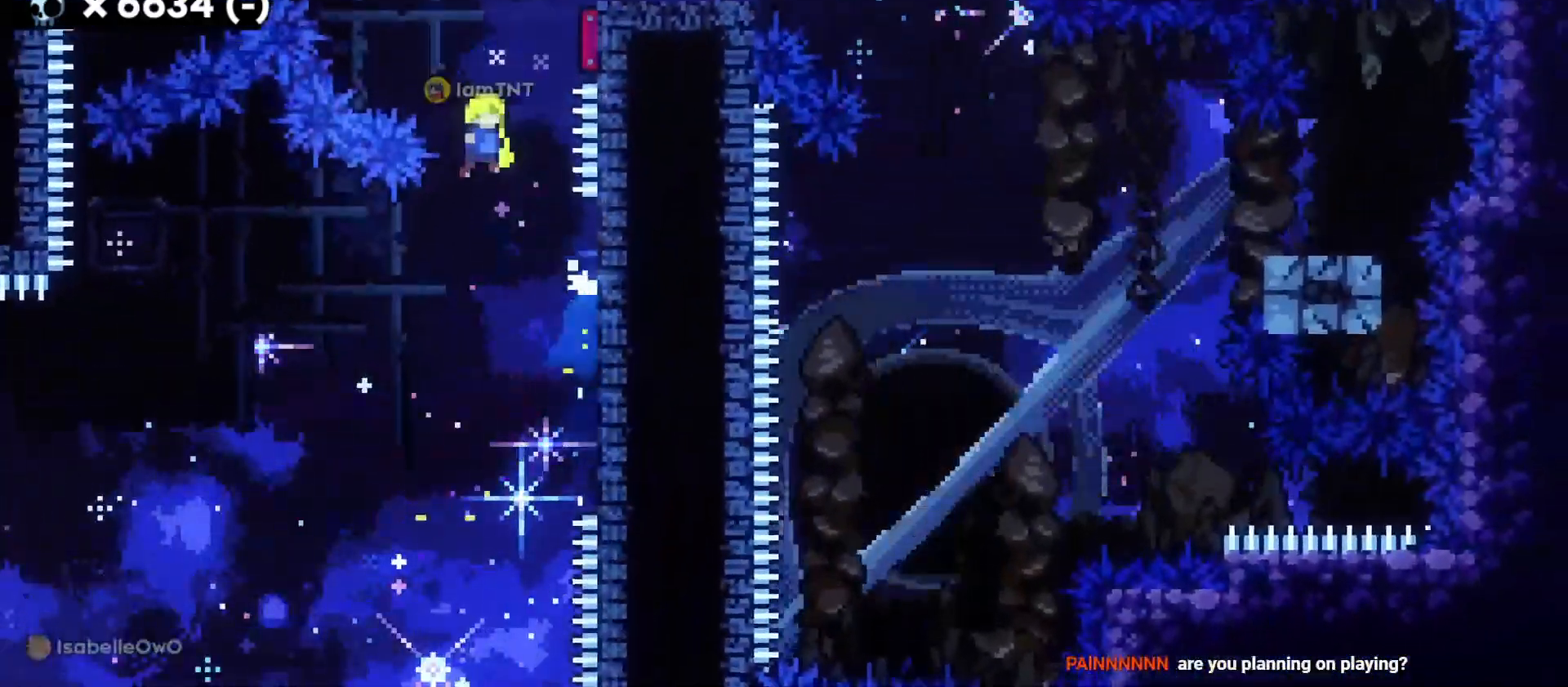
{"keys": ["d"], "events": [[466, "jump", "up"]]}
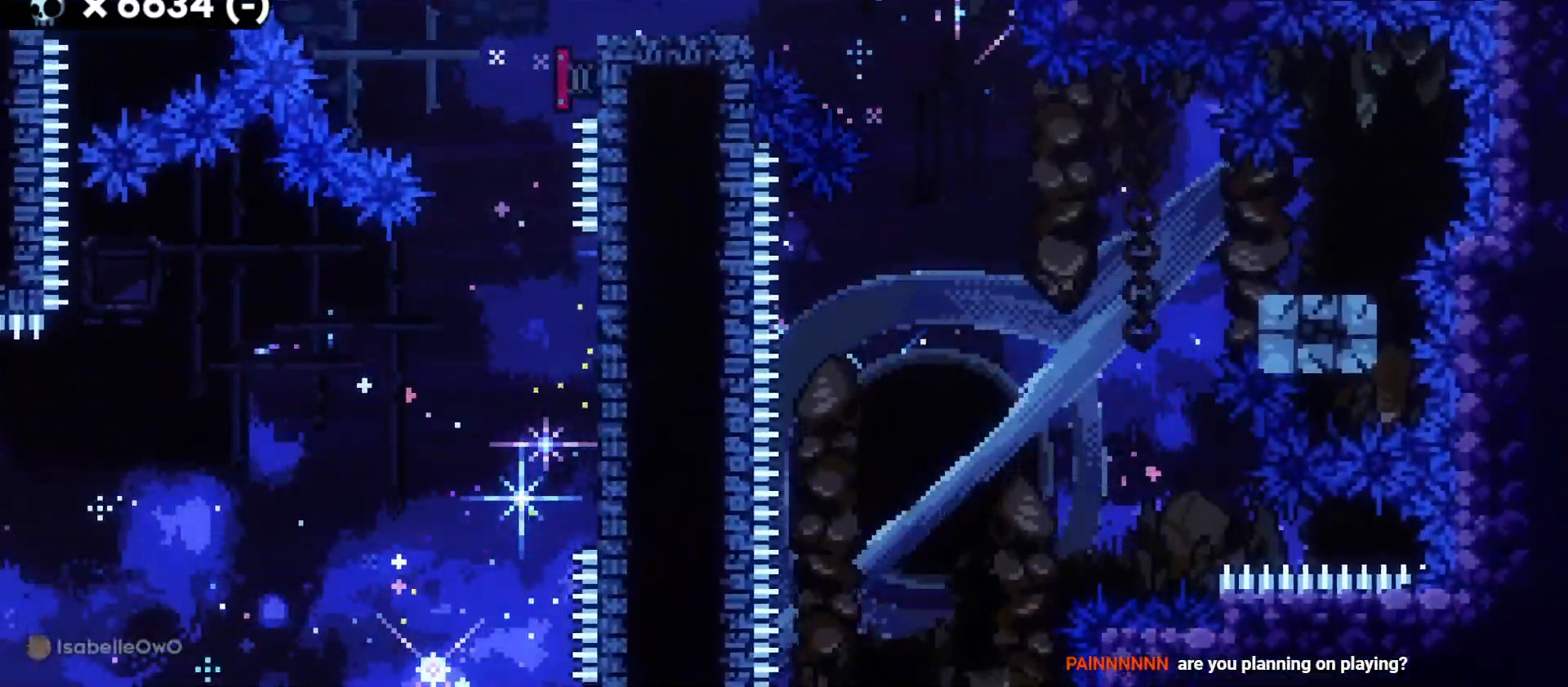
{"keys": ["d", "jump", "s"], "events": [[250, "s", "down"], [283, "dash", "down"], [466, "dash", "up"], [466, "jump", "down"]]}
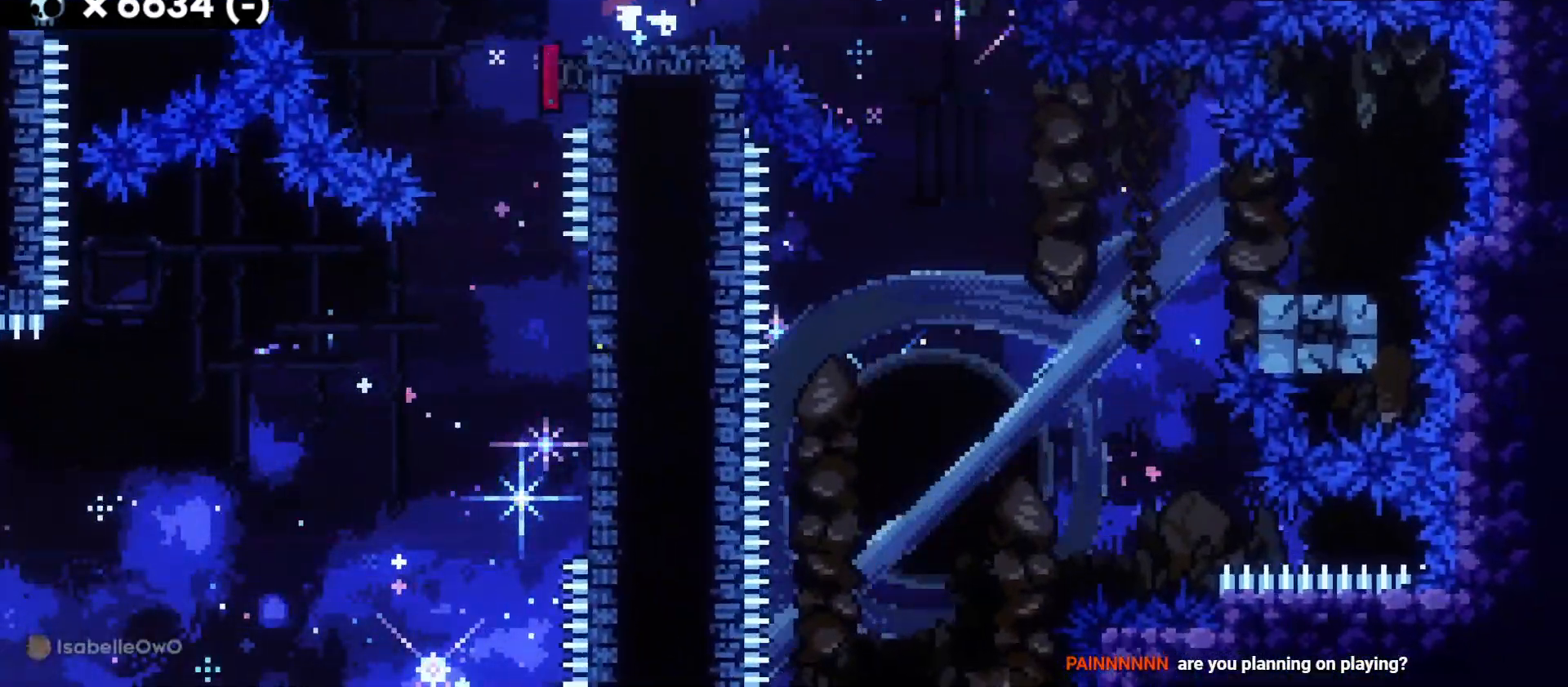
{"keys": ["a", "d", "dash", "s"], "events": [[50, "dash", "down"], [100, "jump", "up"], [166, "dash", "up"], [366, "dash", "down"], [500, "a", "down"]]}
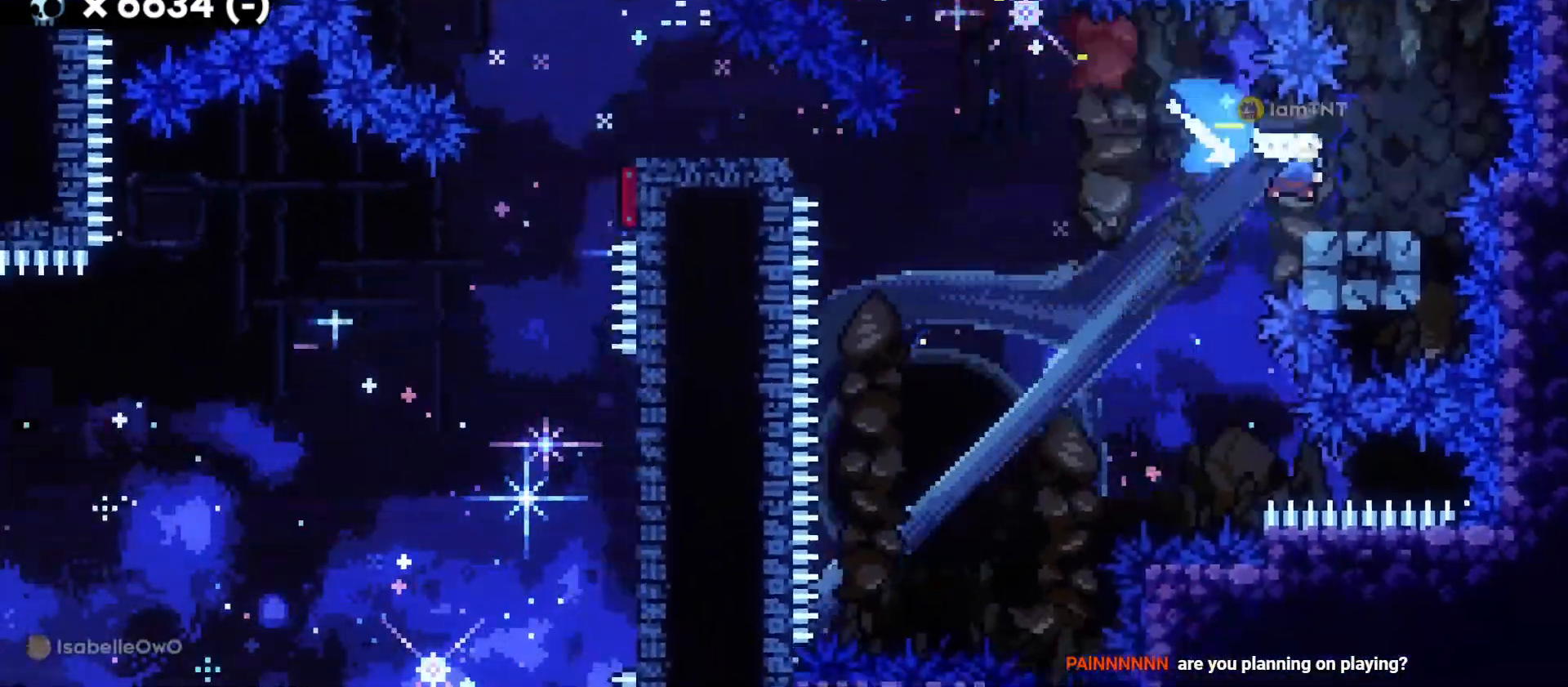
{"keys": ["a", "jump", "s"], "events": [[16, "jump", "down"], [50, "d", "up"], [50, "dash", "up"], [83, "dash", "down"], [150, "jump", "up"], [200, "dash", "up"], [500, "jump", "down"]]}
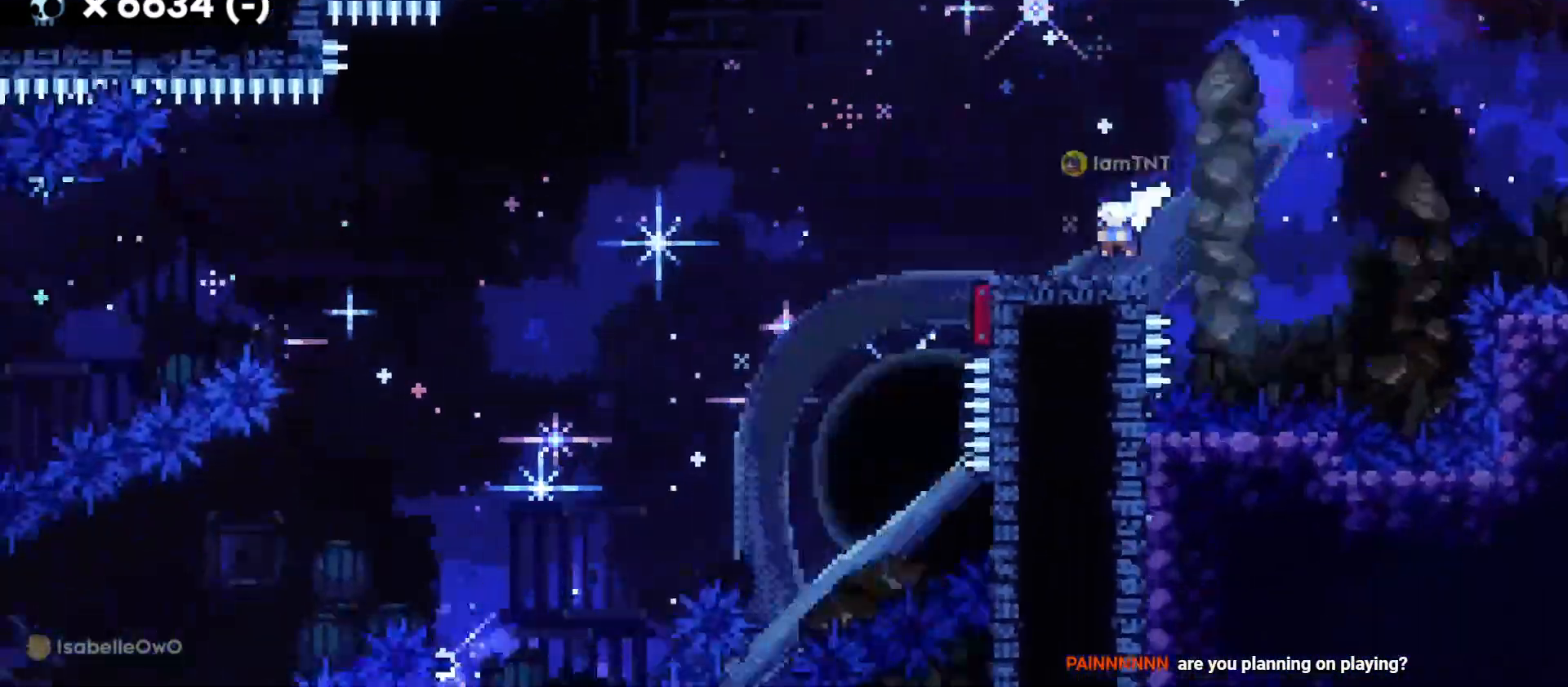
{"keys": ["a", "s"]}
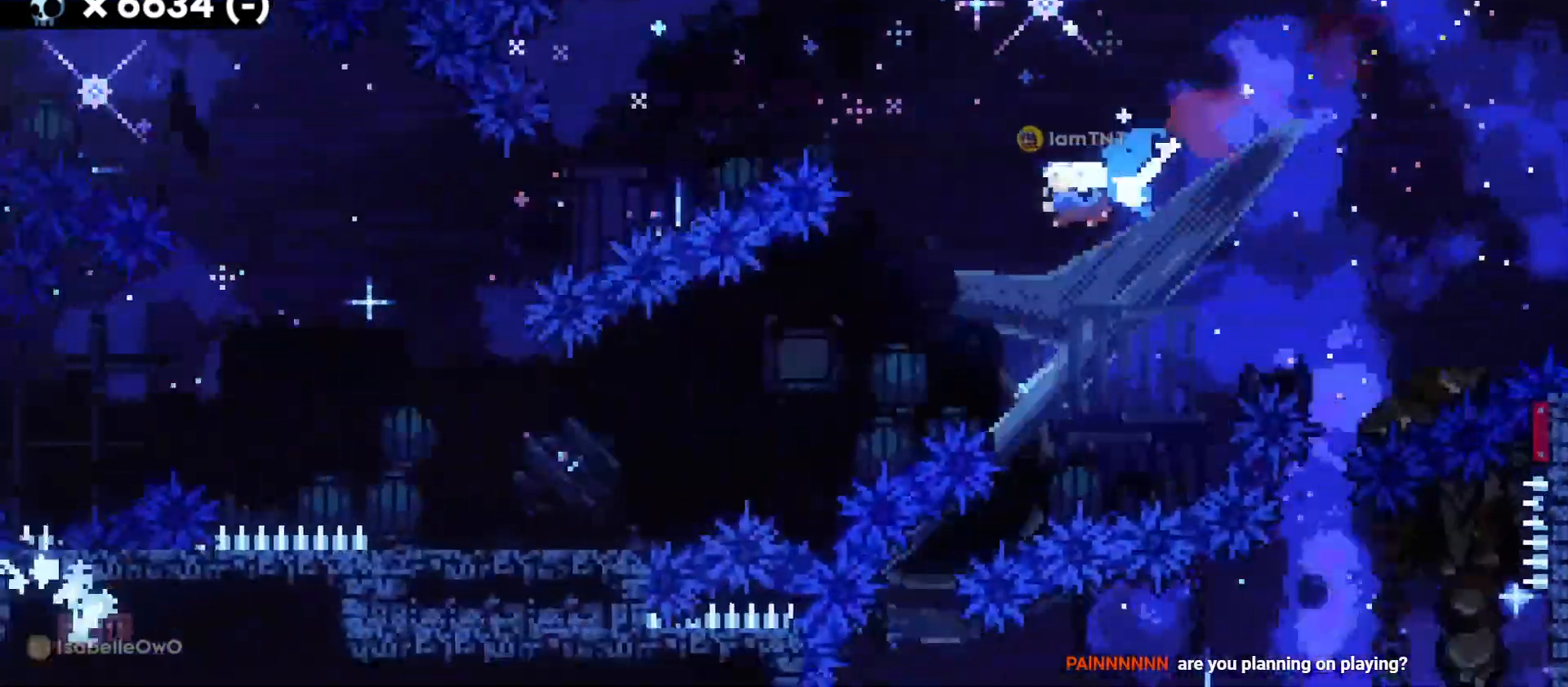
{"keys": ["a", "jump"], "events": [[183, "s", "up"], [400, "jump", "down"]]}
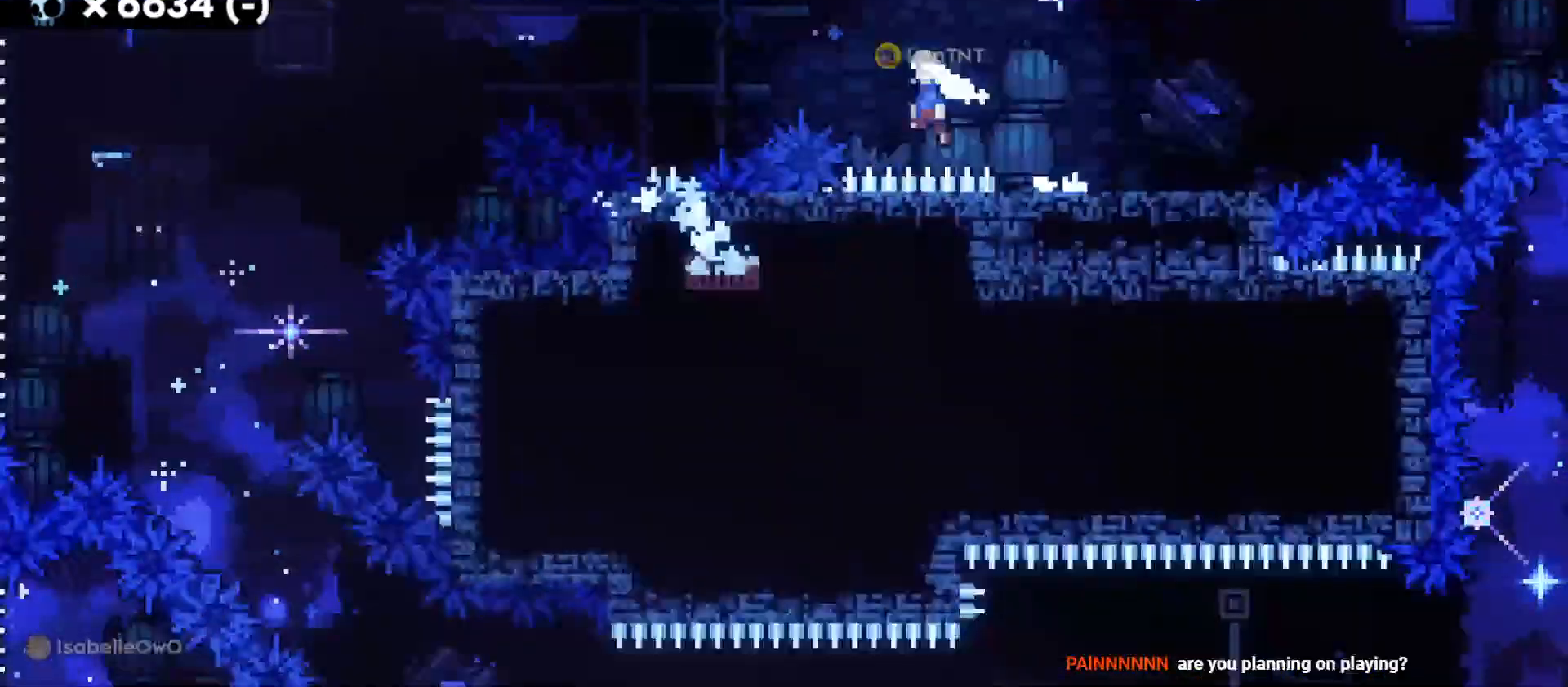
{"keys": ["a", "jump"], "events": []}
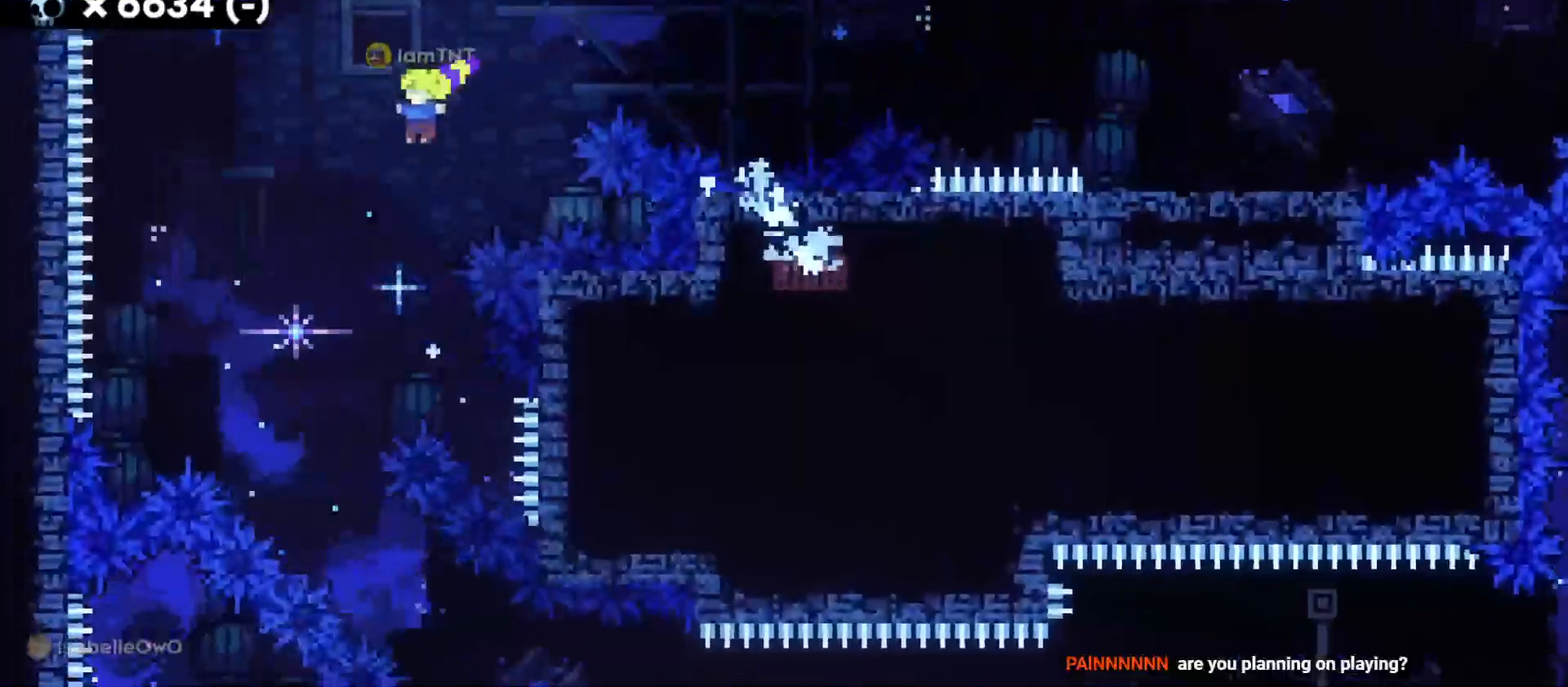
{"keys": ["d", "dash", "s"], "events": [[50, "a", "up"], [50, "jump", "up"], [283, "d", "down"], [400, "s", "down"], [466, "dash", "down"]]}
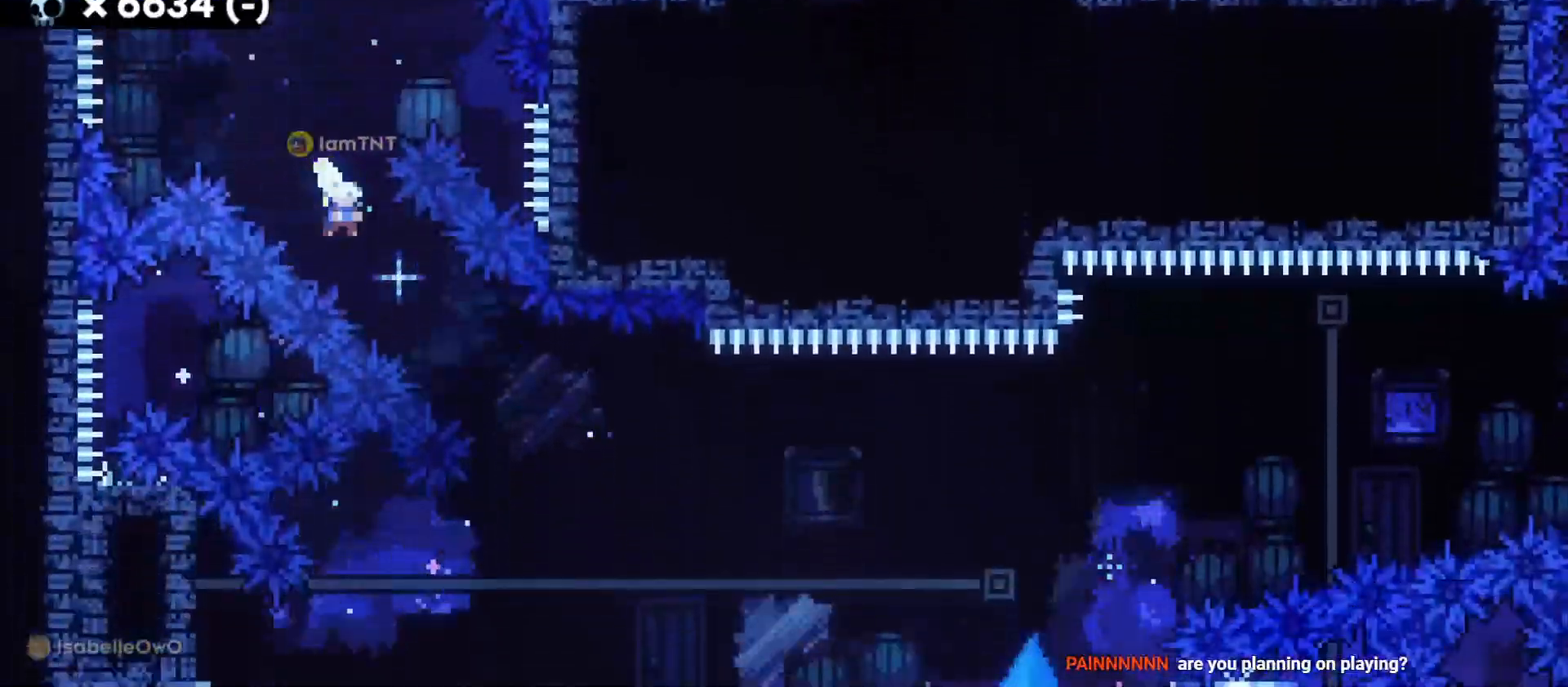
{"keys": ["d", "jump", "w"], "events": [[83, "dash", "up"], [166, "s", "up"], [450, "jump", "down"], [466, "w", "down"]]}
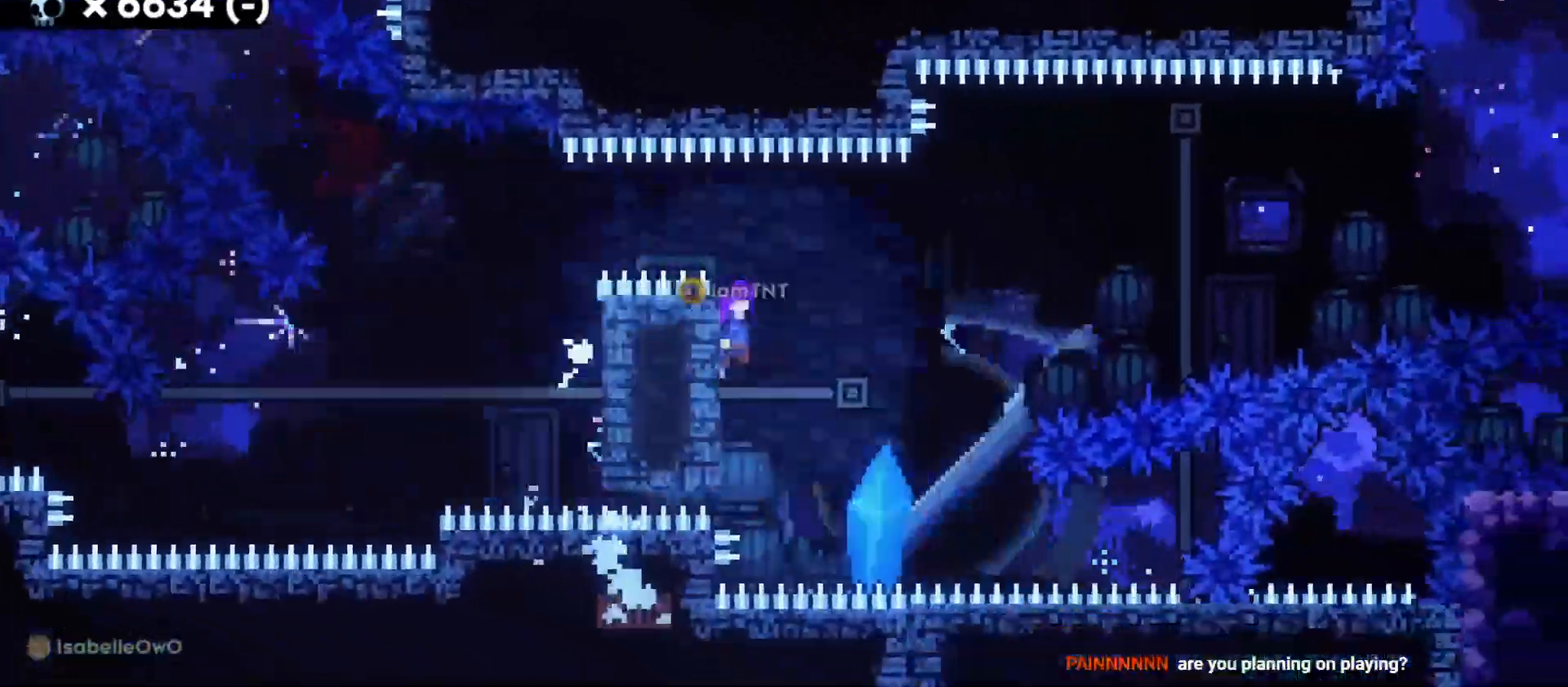
{"keys": ["d"], "events": [[83, "dash", "down"], [250, "jump", "up"], [266, "dash", "up"], [333, "w", "up"]]}
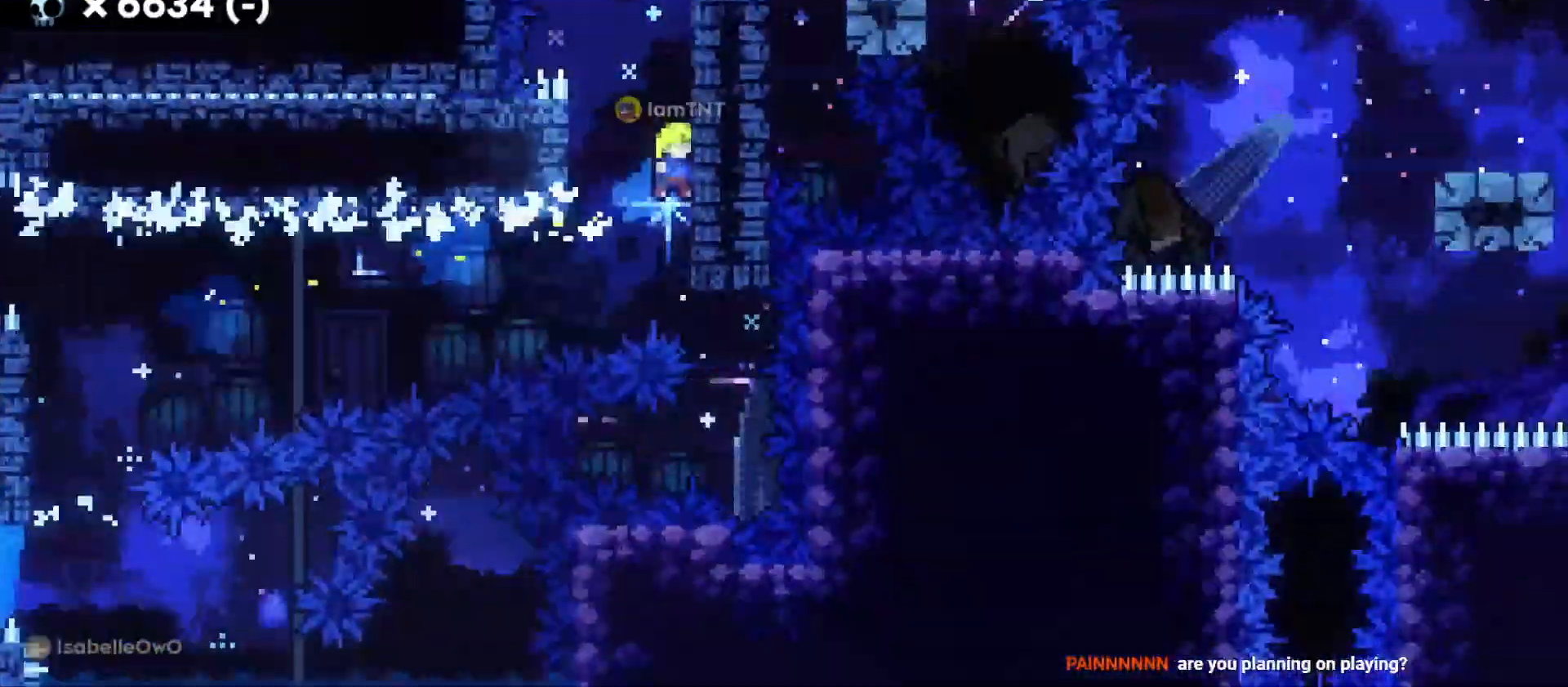
{"keys": ["d", "grab"], "events": [[33, "d", "up"], [50, "a", "down"], [66, "jump", "down"], [200, "jump", "up"], [250, "a", "up"], [250, "d", "down"], [300, "jump", "down"], [316, "grab", "down"], [466, "jump", "up"]]}
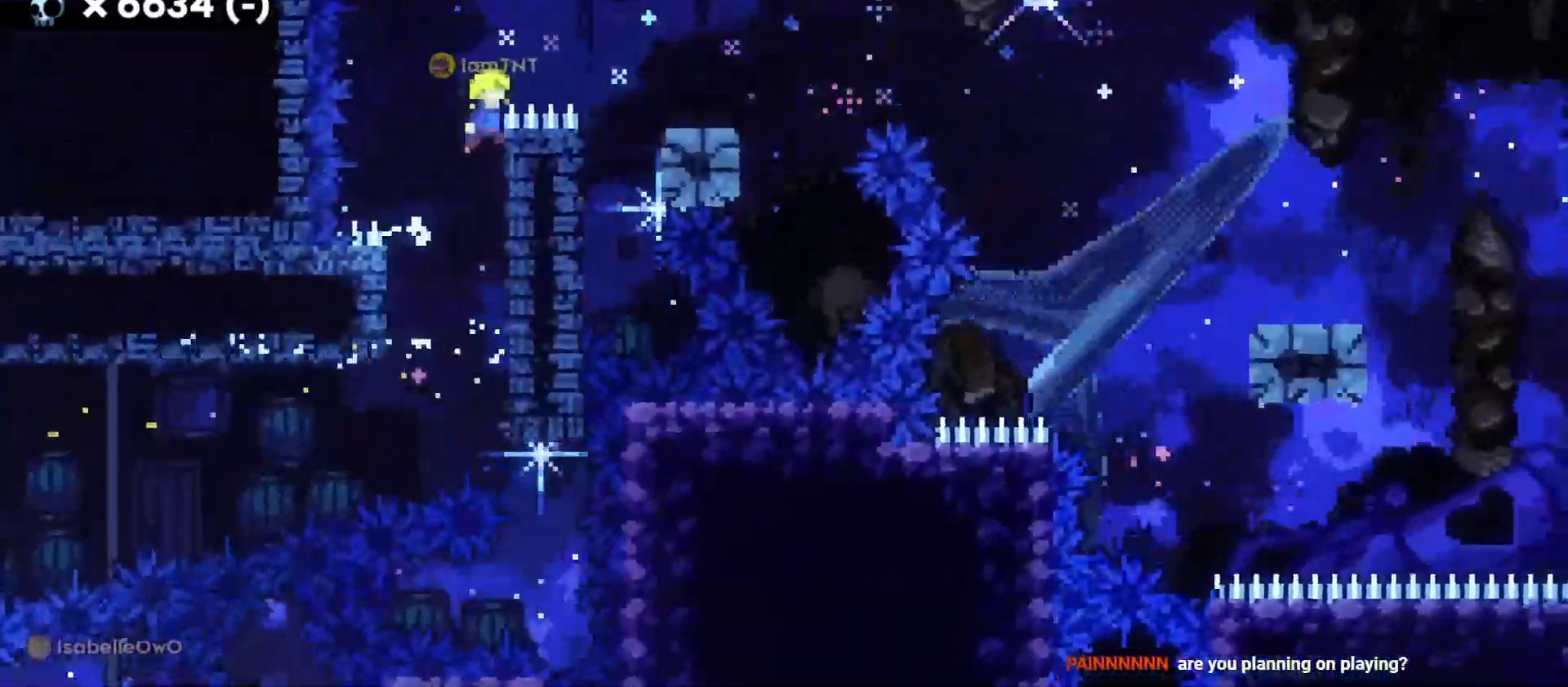
{"keys": ["d"], "events": [[150, "jump", "down"], [316, "jump", "up"], [416, "grab", "up"]]}